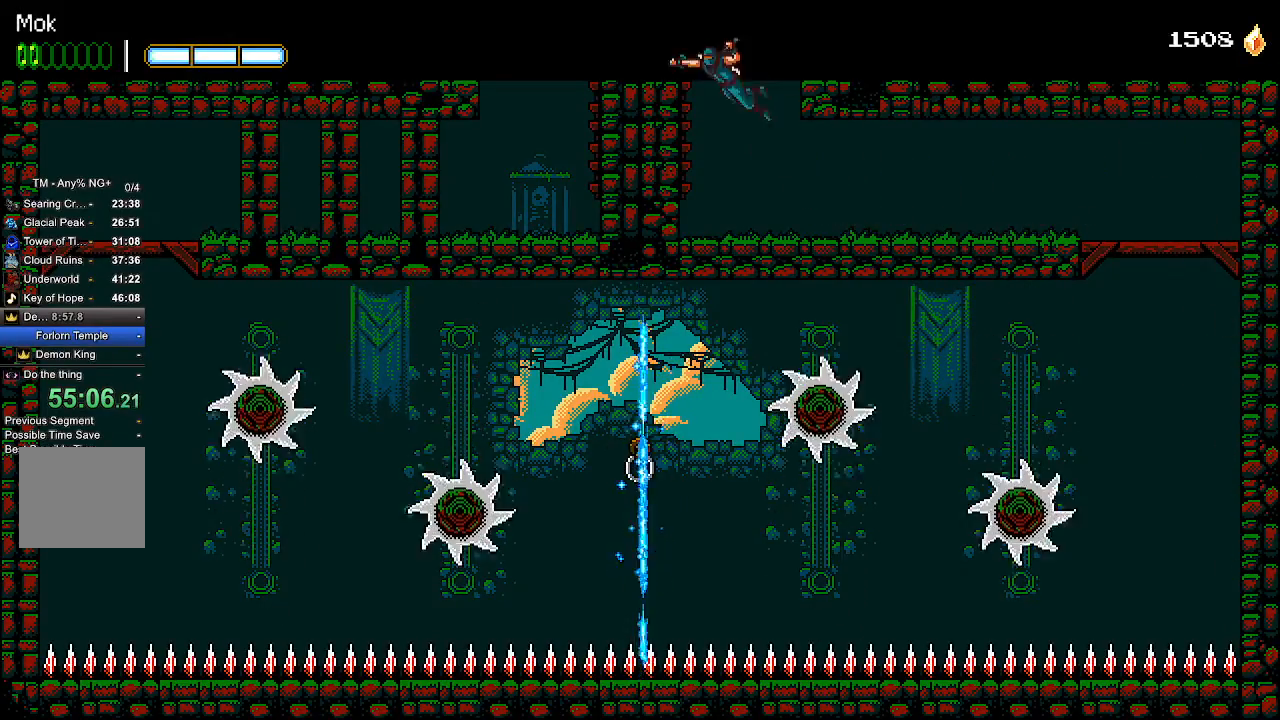
Gameplay with a controller (PlayStation layout); each line is a JSON object with the inputs held at the frame after it (dt_ms = milliseconds from this image to that frame). "events" lists button and stick changes between this image and that frame as [ms after this image, input, new state], when the widget could be followed in between.
{"dt_ms": 500, "buttons": ["CROSS", "DPAD_RIGHT"], "left_stick": "center", "right_stick": "center", "events": [[33, "CROSS", "up"], [100, "L1", "up"], [133, "CROSS", "down"], [167, "L1", "down"], [233, "CROSS", "up"], [267, "L1", "up"], [300, "CROSS", "down"], [367, "DPAD_DOWN", "down"], [367, "DPAD_LEFT", "up"], [400, "DPAD_DOWN", "up"], [400, "DPAD_RIGHT", "down"]]}
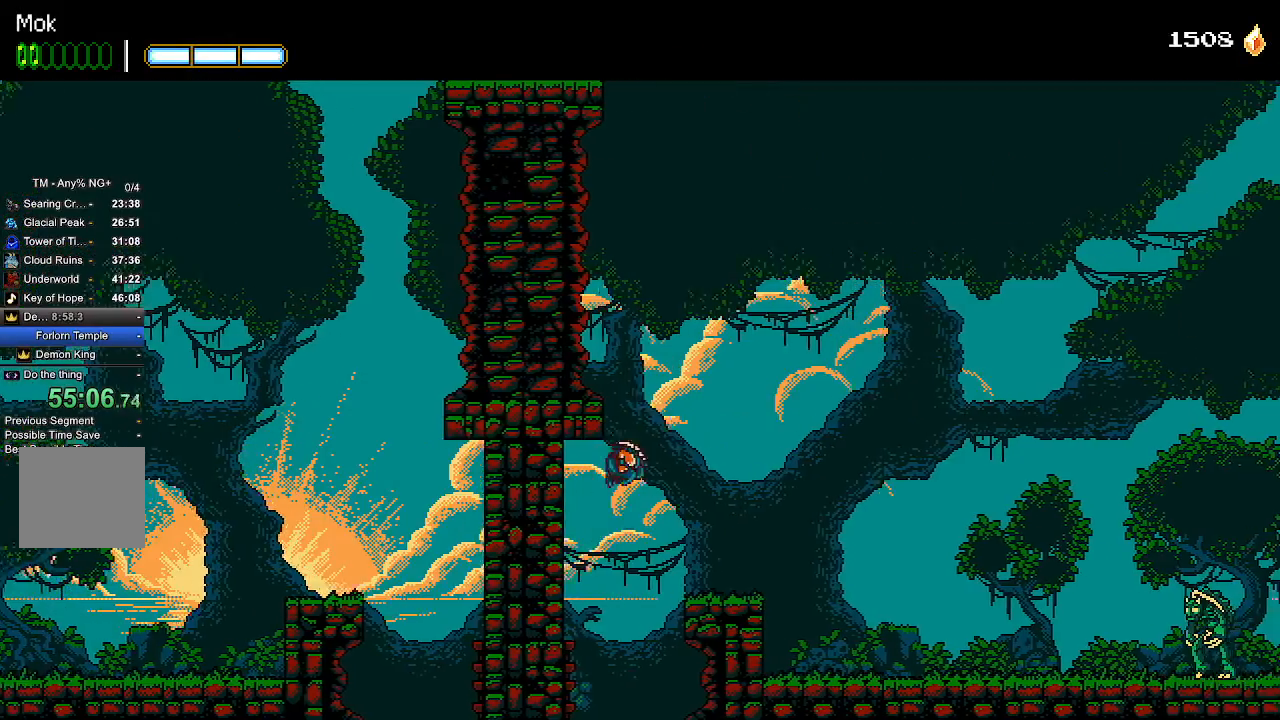
{"dt_ms": 500, "buttons": ["DPAD_RIGHT"], "left_stick": "center", "right_stick": "center"}
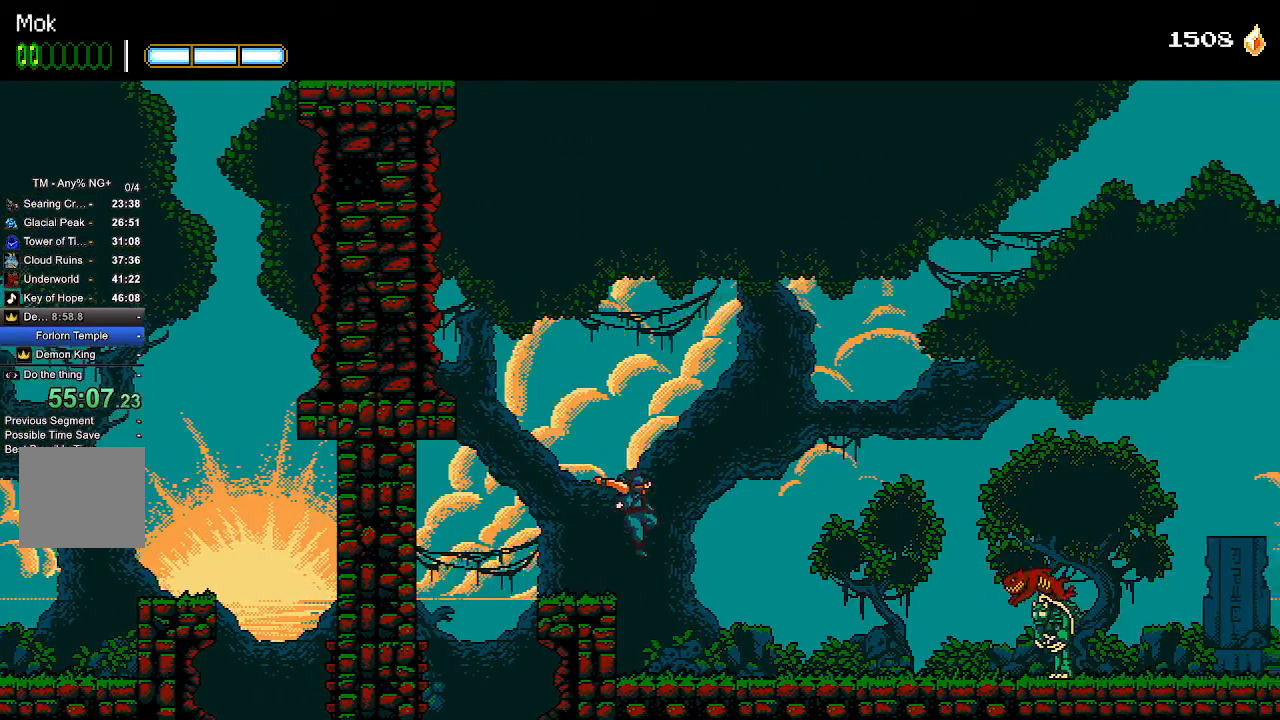
{"dt_ms": 500, "buttons": ["DPAD_RIGHT"], "left_stick": "center", "right_stick": "center"}
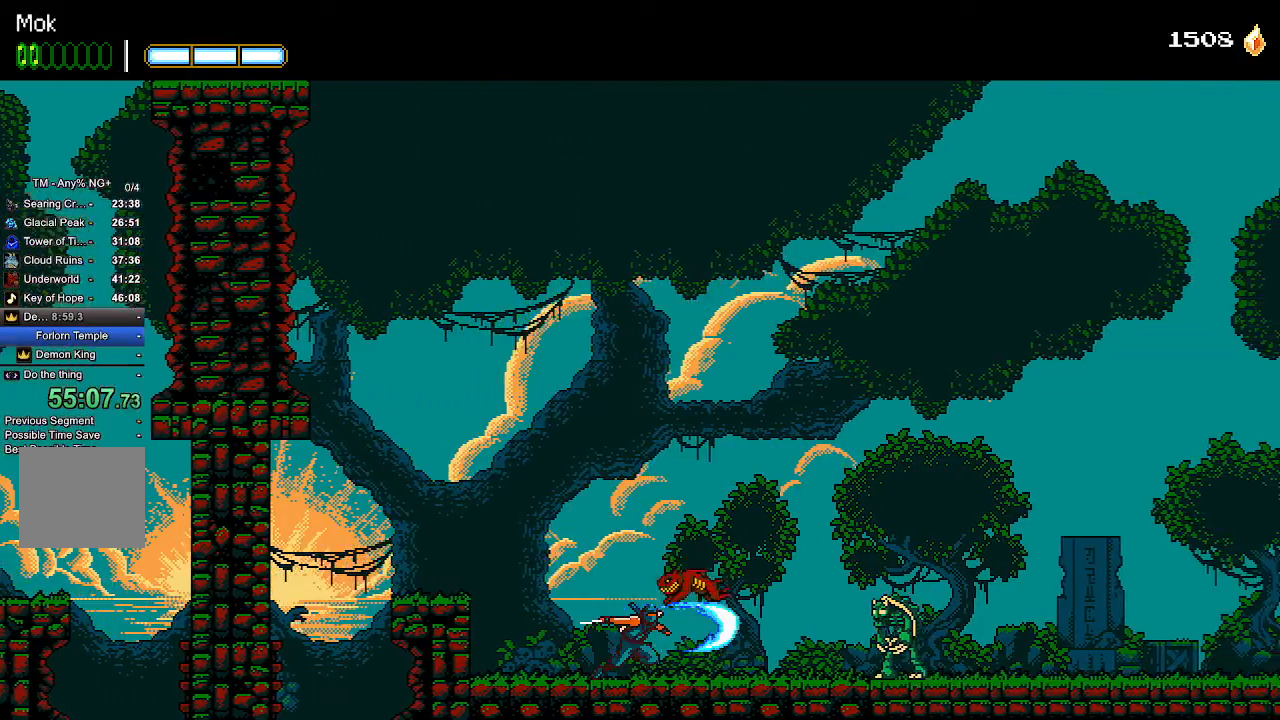
{"dt_ms": 500, "buttons": ["DPAD_RIGHT", "START"], "left_stick": "center", "right_stick": "center", "events": [[100, "SQUARE", "down"], [300, "SQUARE", "up"], [367, "L1", "down"], [433, "START", "down"], [500, "L1", "up"]]}
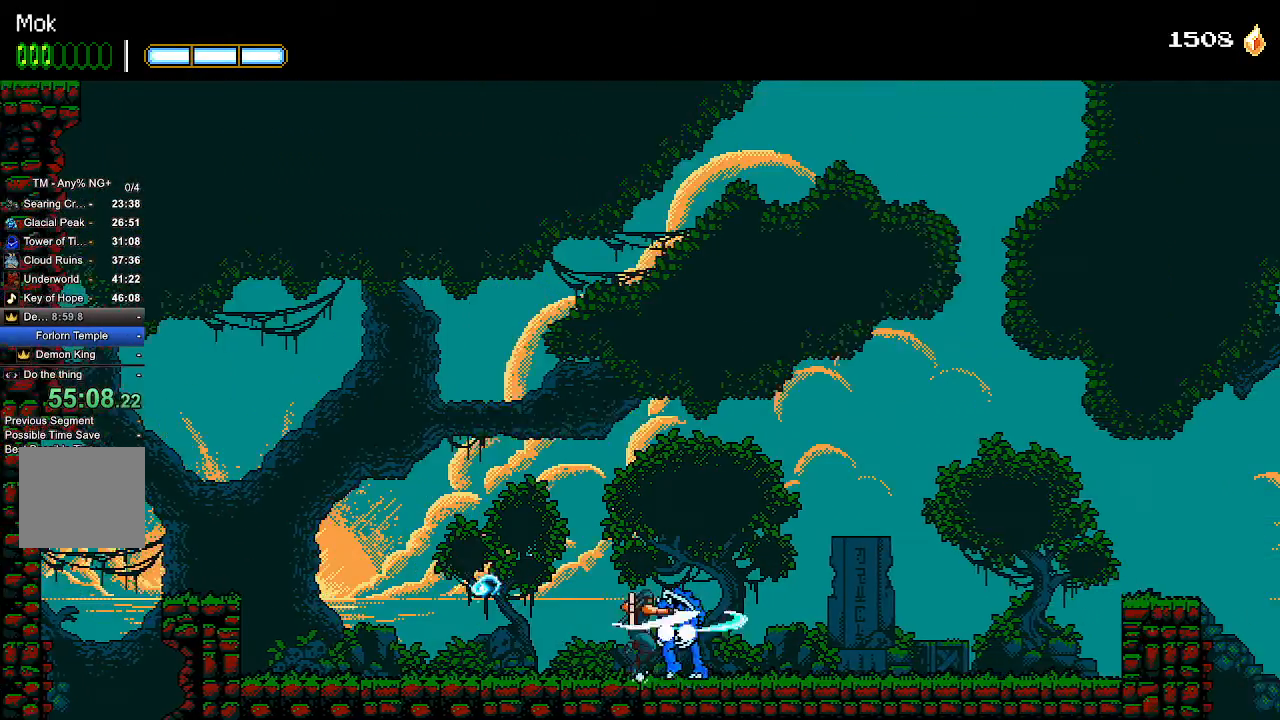
{"dt_ms": 500, "buttons": ["DPAD_RIGHT"], "left_stick": "center", "right_stick": "center"}
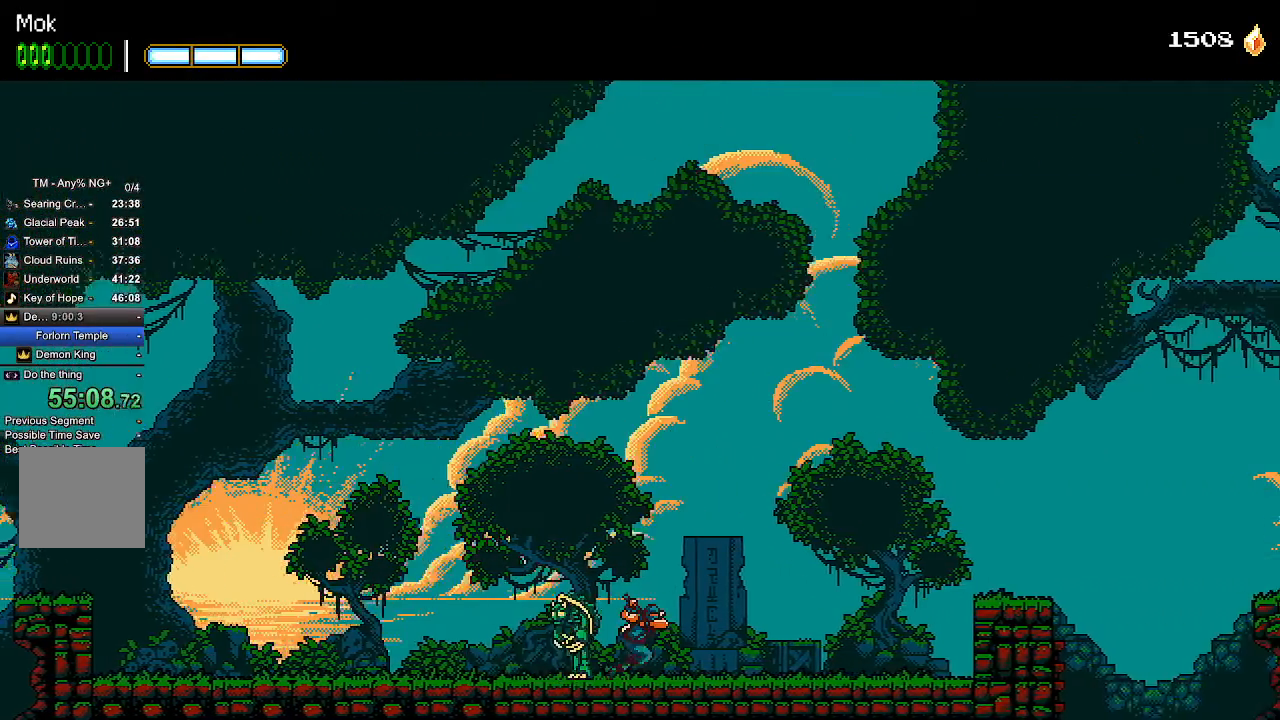
{"dt_ms": 1000, "buttons": ["CROSS", "DPAD_RIGHT"], "left_stick": "center", "right_stick": "center"}
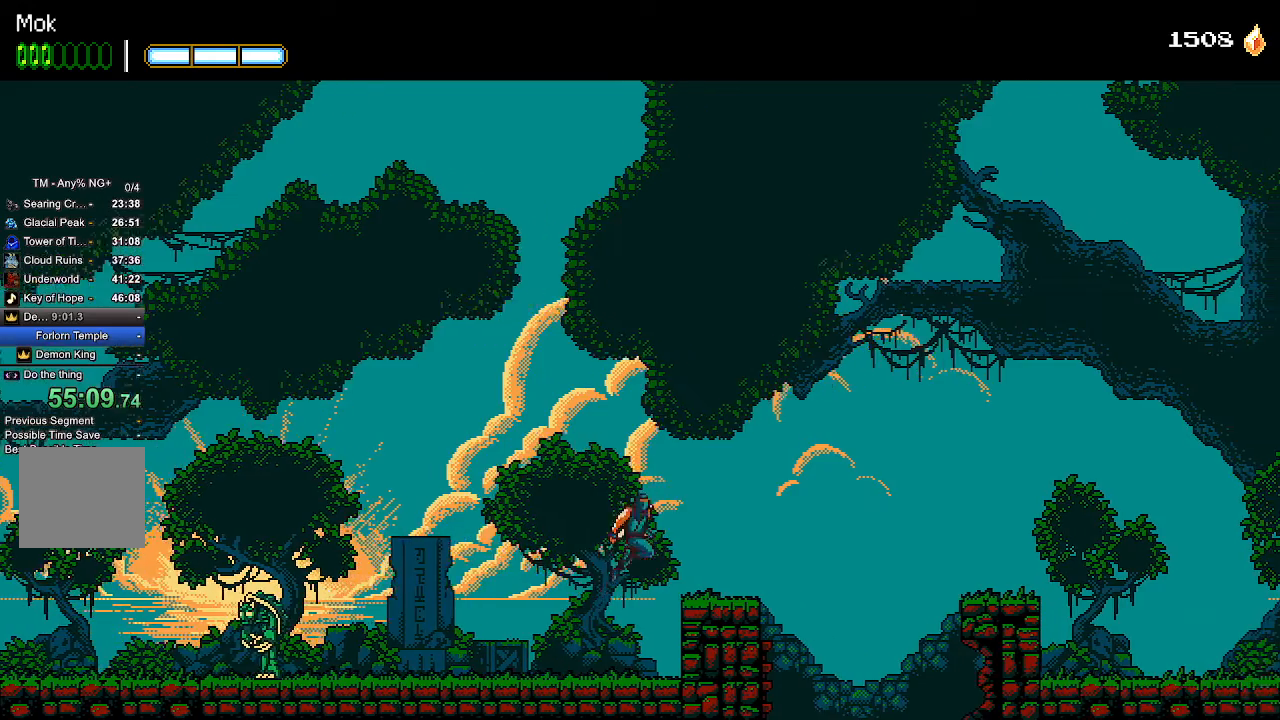
{"dt_ms": 500, "buttons": ["DPAD_RIGHT"], "left_stick": "left", "right_stick": "center"}
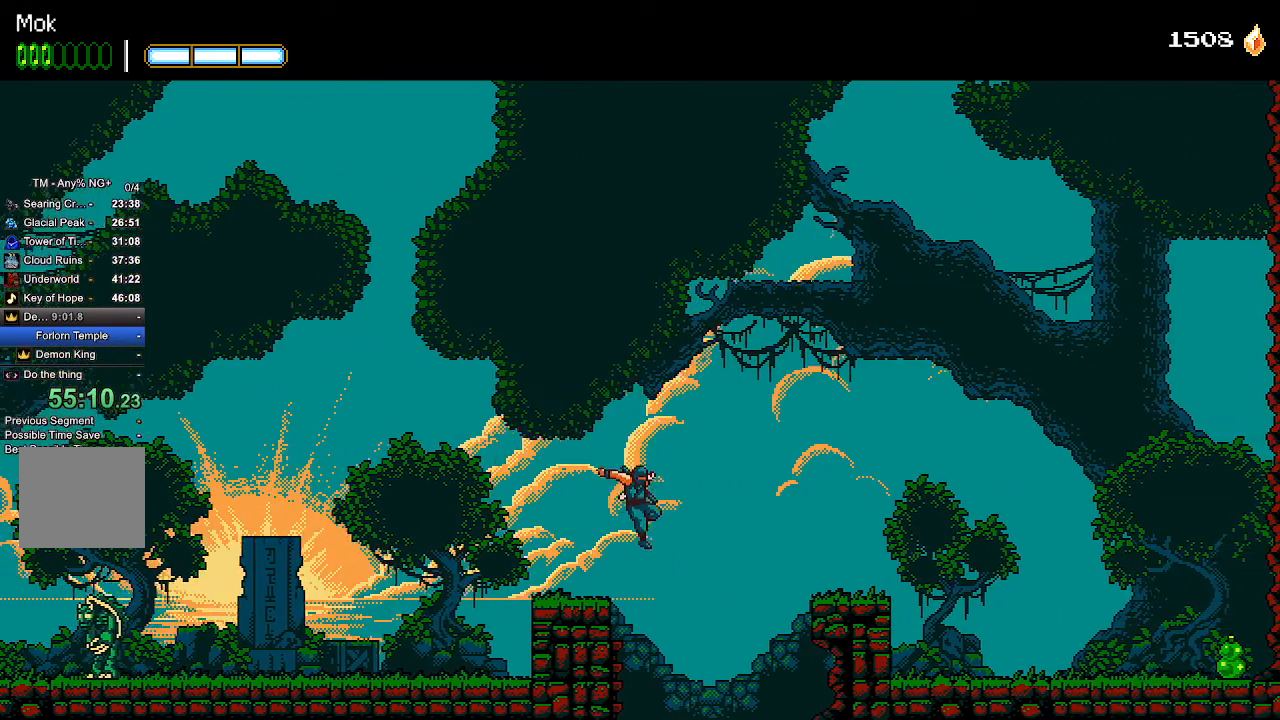
{"dt_ms": 1000, "buttons": ["CROSS", "DPAD_LEFT"], "left_stick": "center", "right_stick": "center"}
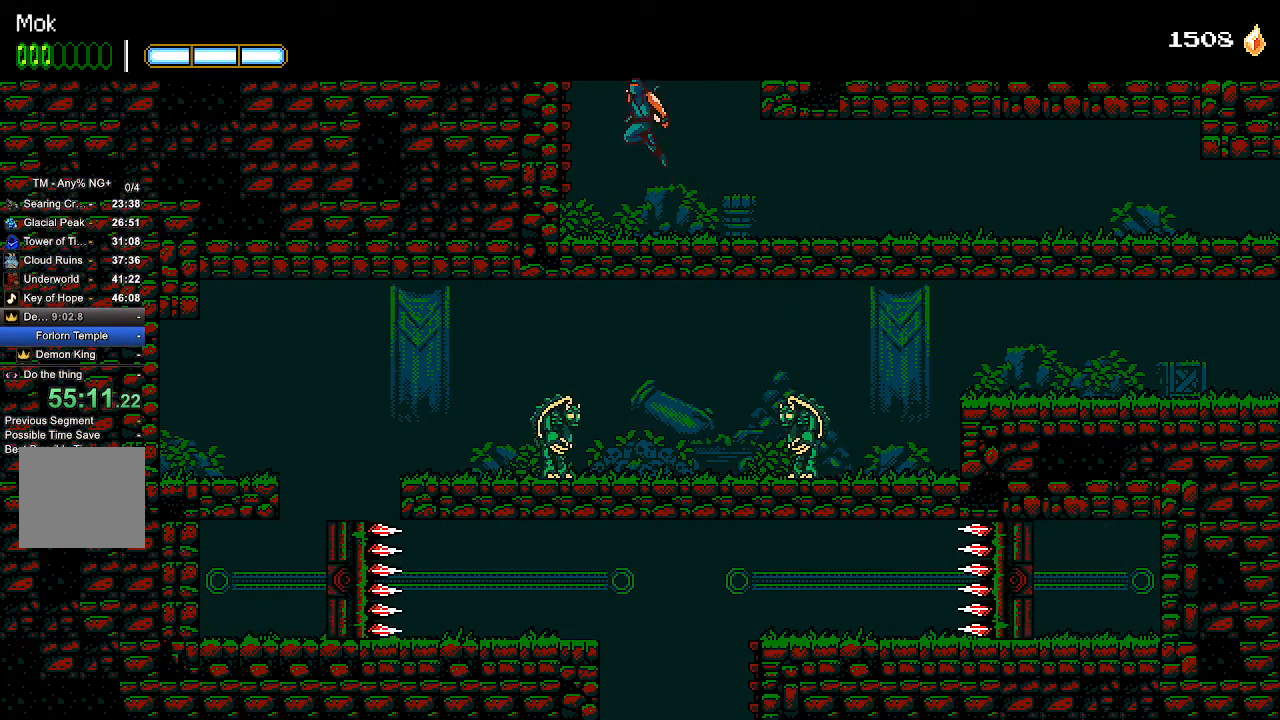
{"dt_ms": 500, "buttons": ["CROSS", "DPAD_RIGHT"], "left_stick": "center", "right_stick": "center", "events": [[267, "CROSS", "up"], [300, "DPAD_LEFT", "up"], [367, "CROSS", "down"], [367, "DPAD_RIGHT", "down"]]}
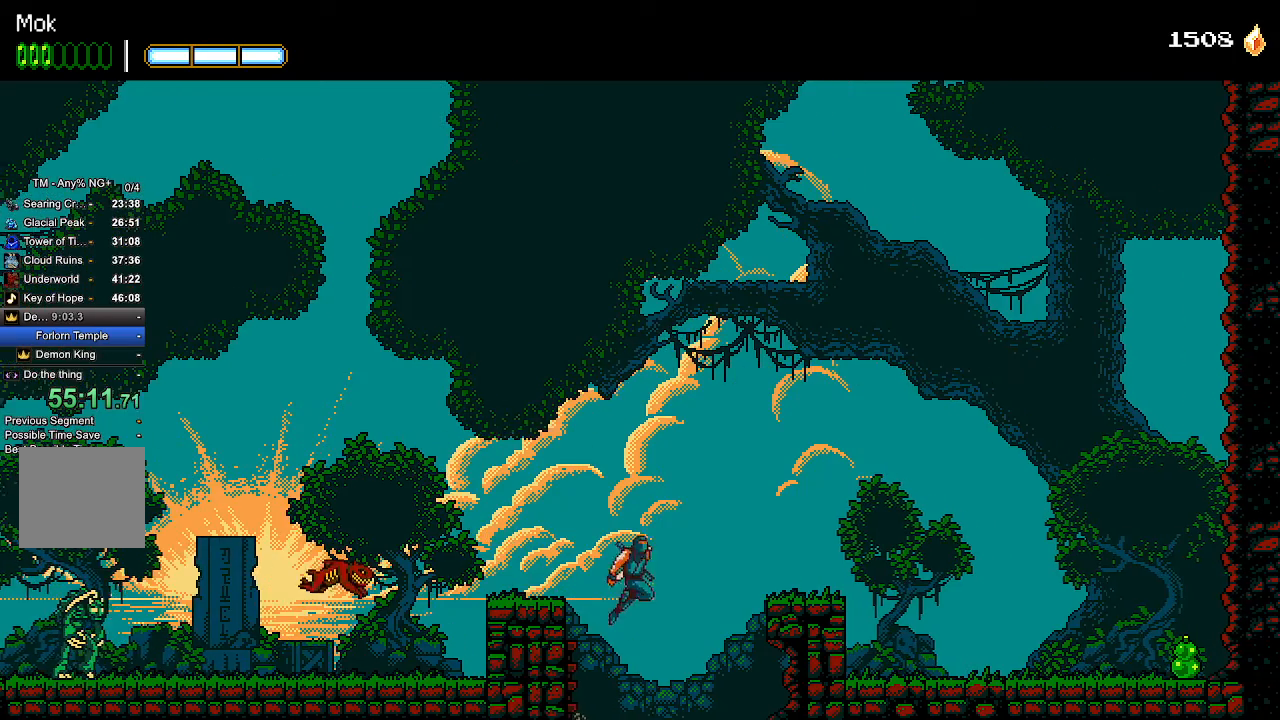
{"dt_ms": 500, "buttons": ["DPAD_RIGHT"], "left_stick": "center", "right_stick": "center", "events": [[500, "CROSS", "up"]]}
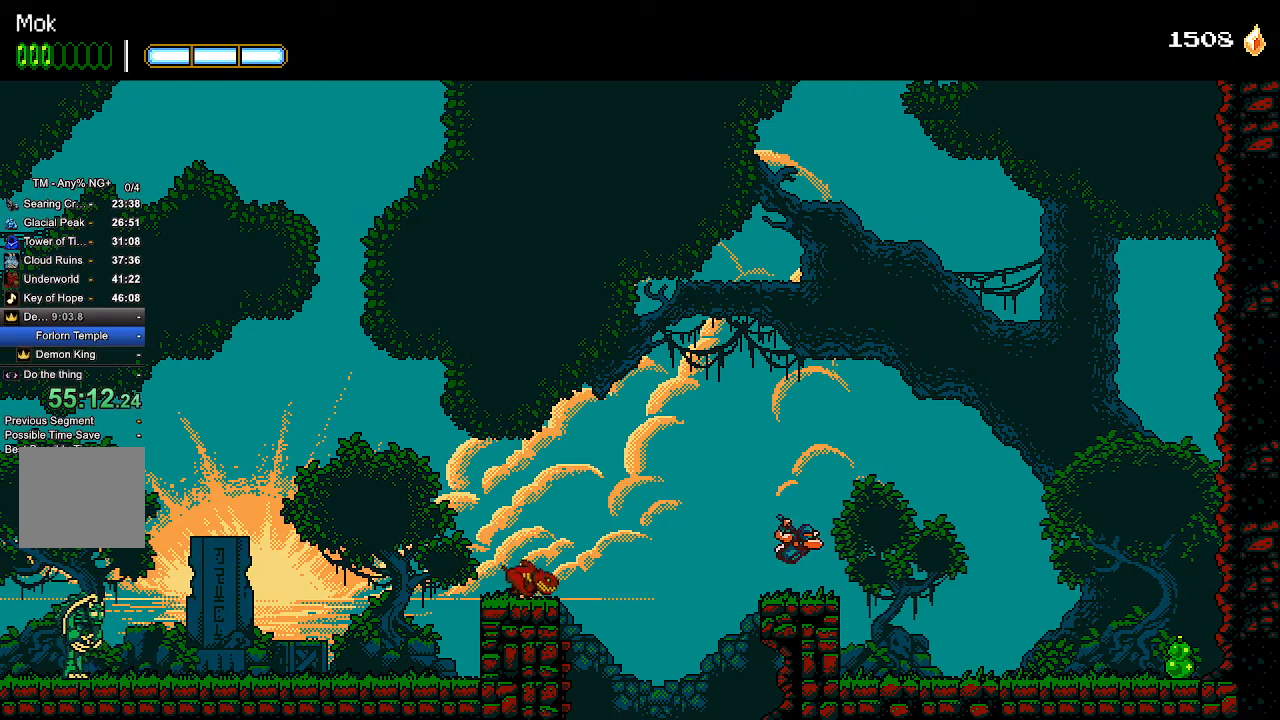
{"dt_ms": 500, "buttons": ["DPAD_RIGHT"], "left_stick": "center", "right_stick": "center", "events": []}
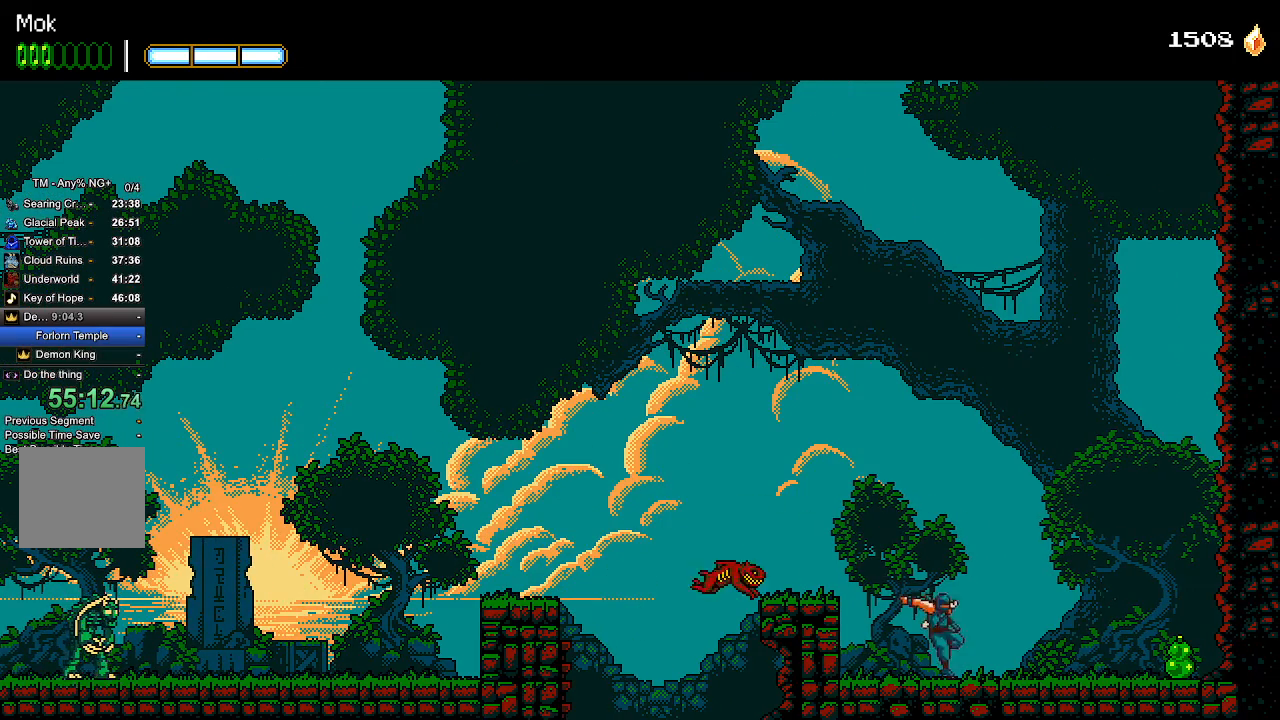
{"dt_ms": 500, "buttons": ["DPAD_RIGHT"], "left_stick": "center", "right_stick": "center", "events": []}
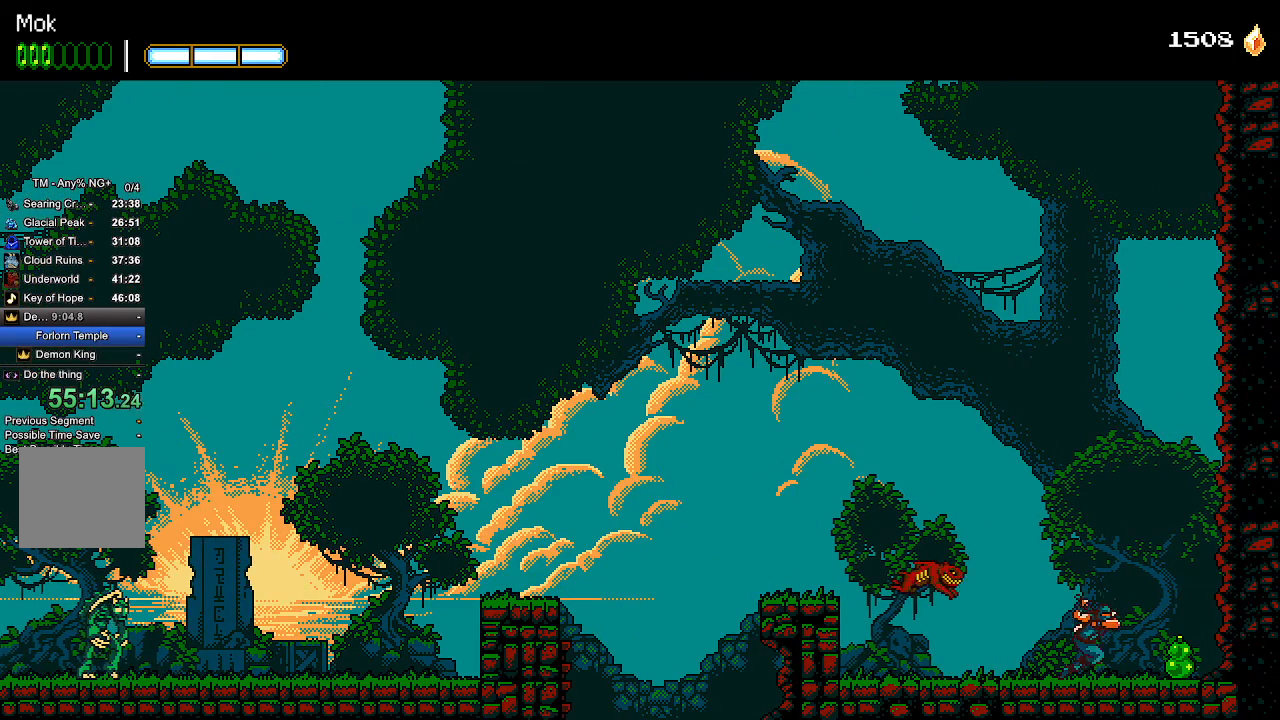
{"dt_ms": 500, "buttons": ["DPAD_RIGHT"], "left_stick": "center", "right_stick": "center", "events": [[67, "DPAD_LEFT", "down"], [67, "DPAD_RIGHT", "up"], [133, "SQUARE", "down"], [167, "DPAD_LEFT", "up"], [200, "SQUARE", "up"], [367, "DPAD_RIGHT", "down"]]}
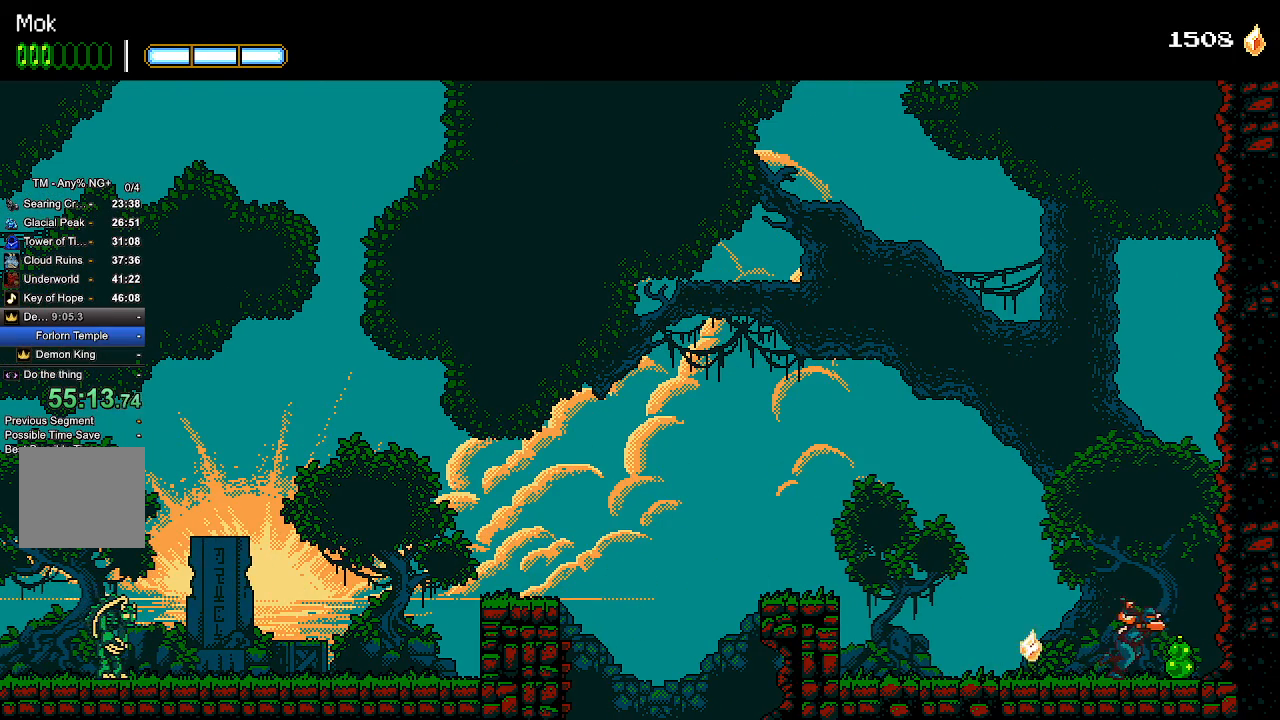
{"dt_ms": 500, "buttons": ["DPAD_LEFT"], "left_stick": "center", "right_stick": "center", "events": [[167, "DPAD_RIGHT", "up"], [233, "DPAD_LEFT", "down"]]}
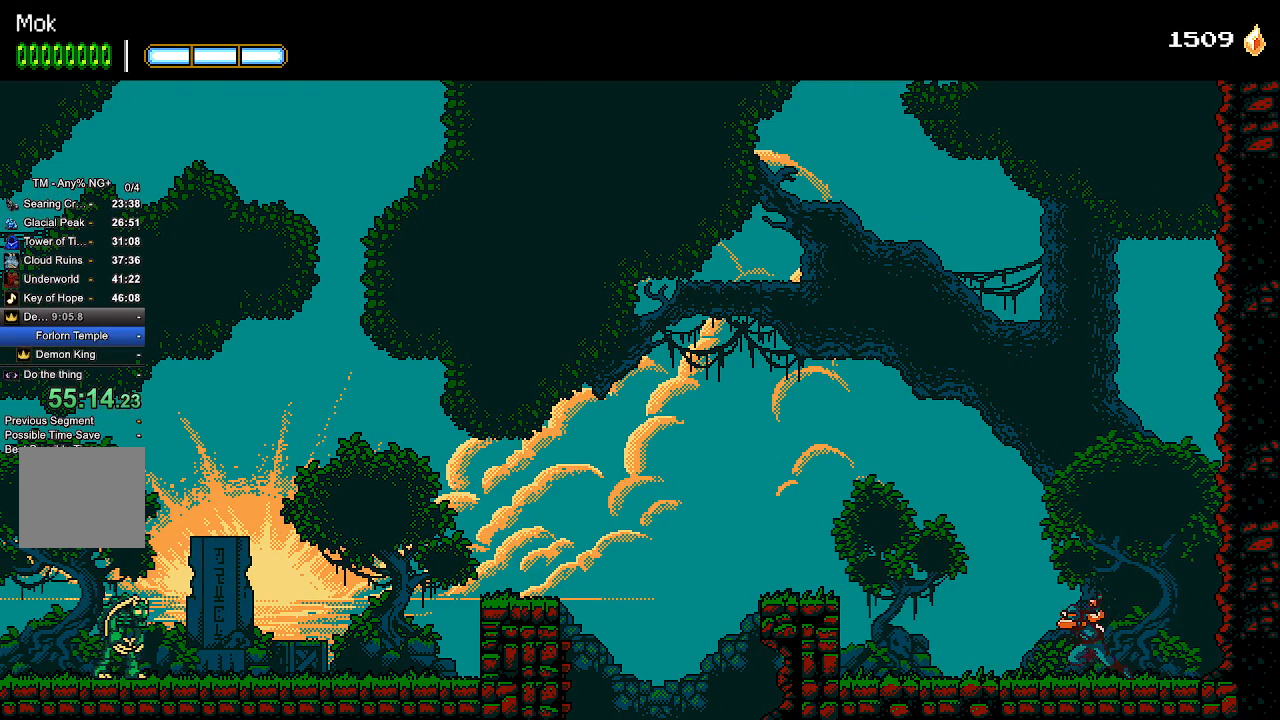
{"dt_ms": 500, "buttons": ["DPAD_LEFT"], "left_stick": "center", "right_stick": "center", "events": []}
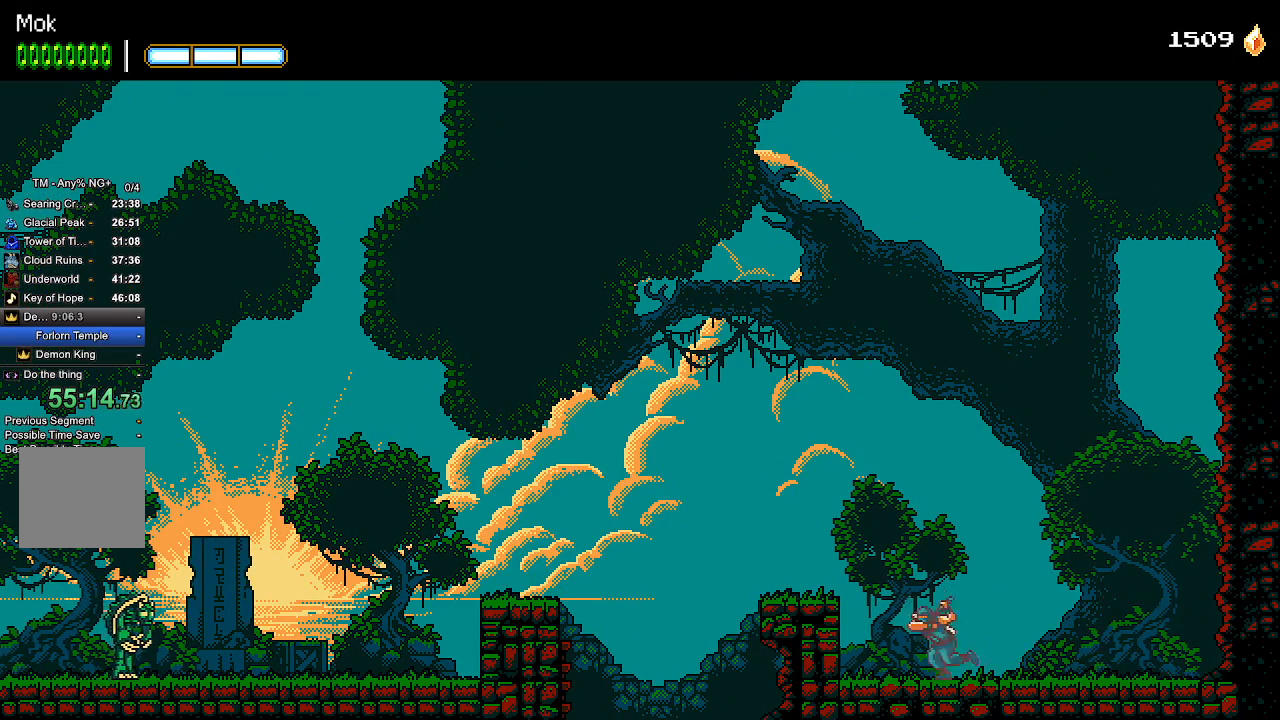
{"dt_ms": 500, "buttons": ["DPAD_LEFT"], "left_stick": "center", "right_stick": "center", "events": [[67, "CROSS", "down"], [400, "CROSS", "up"]]}
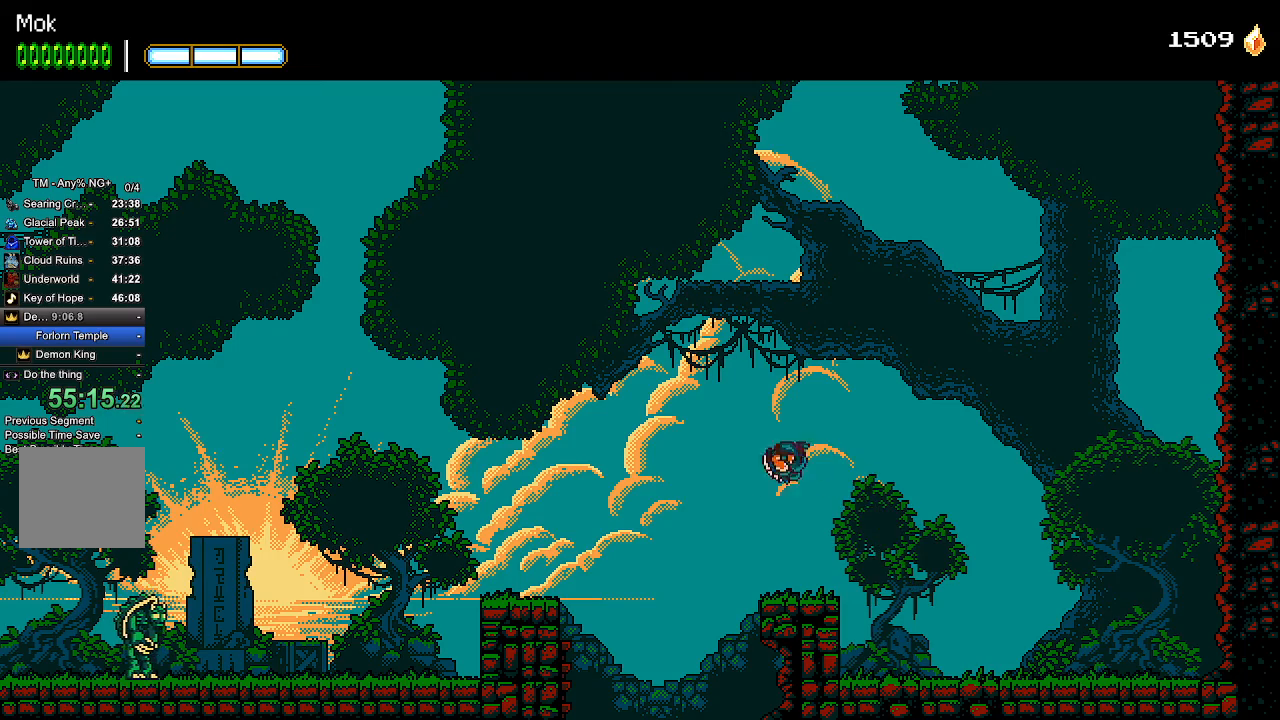
{"dt_ms": 500, "buttons": ["DPAD_RIGHT"], "left_stick": "center", "right_stick": "center", "events": [[333, "DPAD_LEFT", "up"], [500, "DPAD_RIGHT", "down"]]}
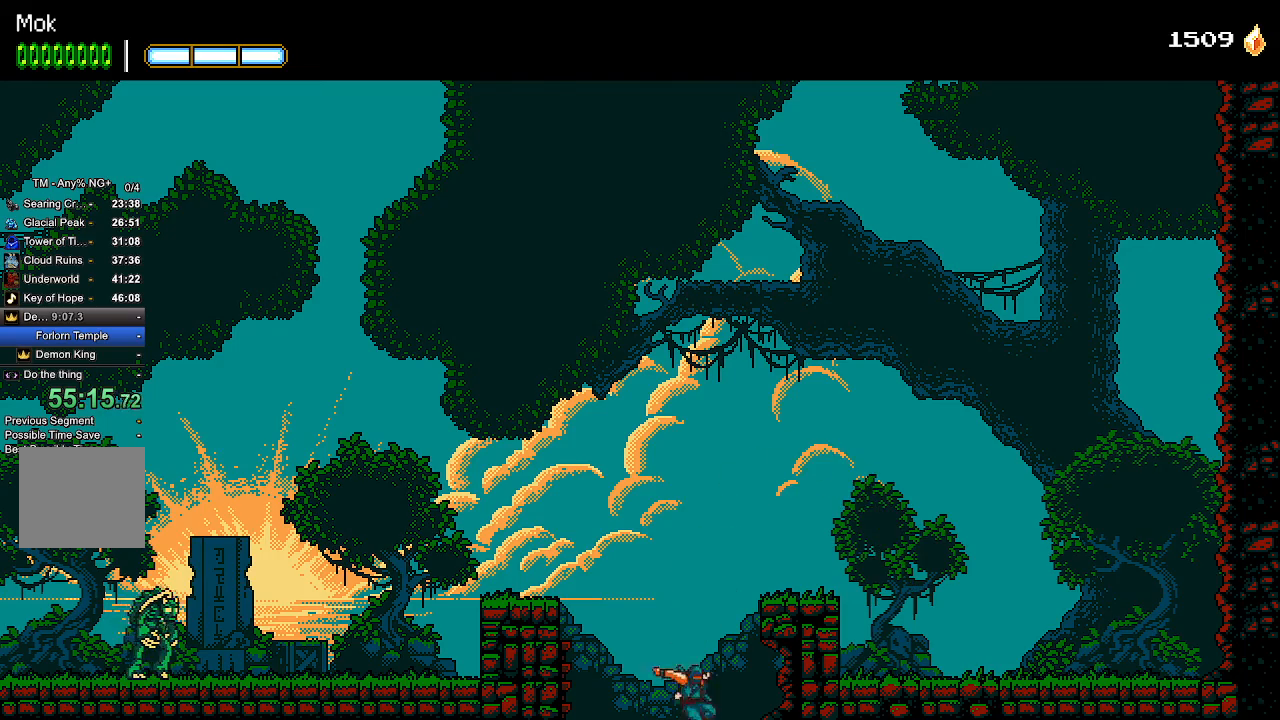
{"dt_ms": 500, "buttons": ["DPAD_RIGHT"], "left_stick": "center", "right_stick": "center", "events": []}
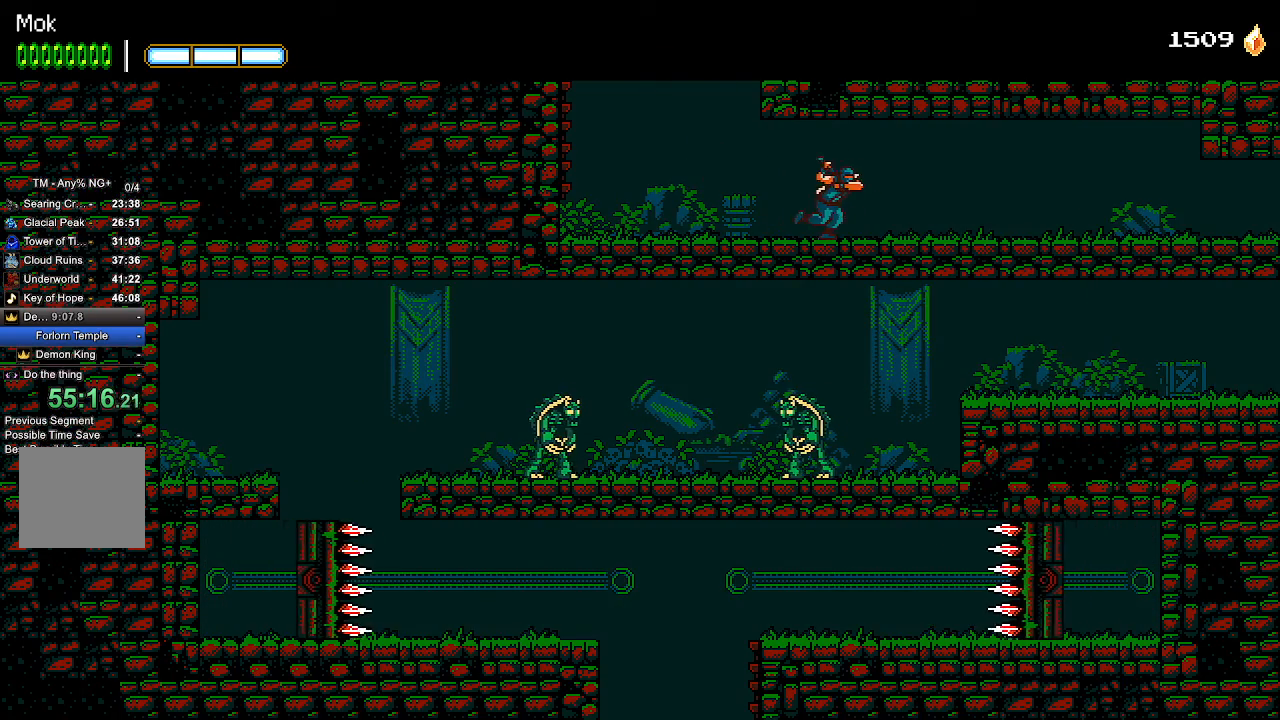
{"dt_ms": 500, "buttons": ["DPAD_RIGHT"], "left_stick": "center", "right_stick": "center", "events": []}
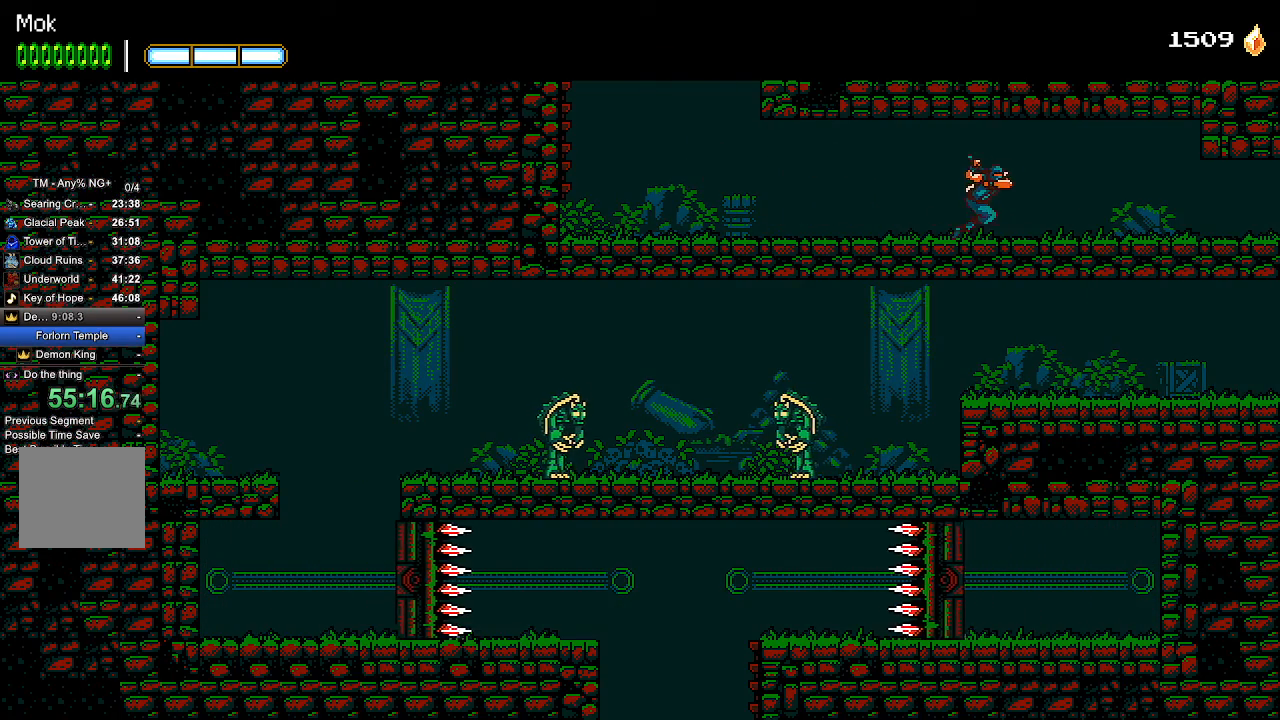
{"dt_ms": 500, "buttons": ["DPAD_RIGHT"], "left_stick": "center", "right_stick": "center", "events": []}
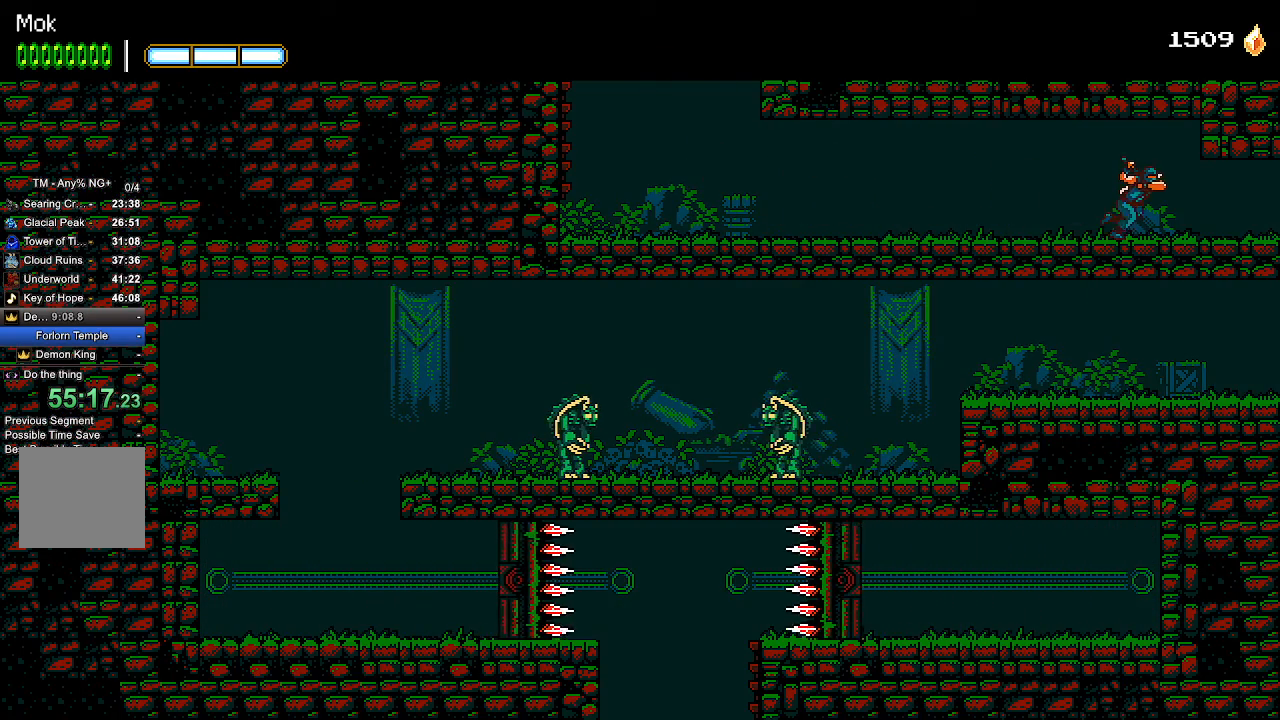
{"dt_ms": 500, "buttons": ["DPAD_RIGHT"], "left_stick": "center", "right_stick": "center", "events": []}
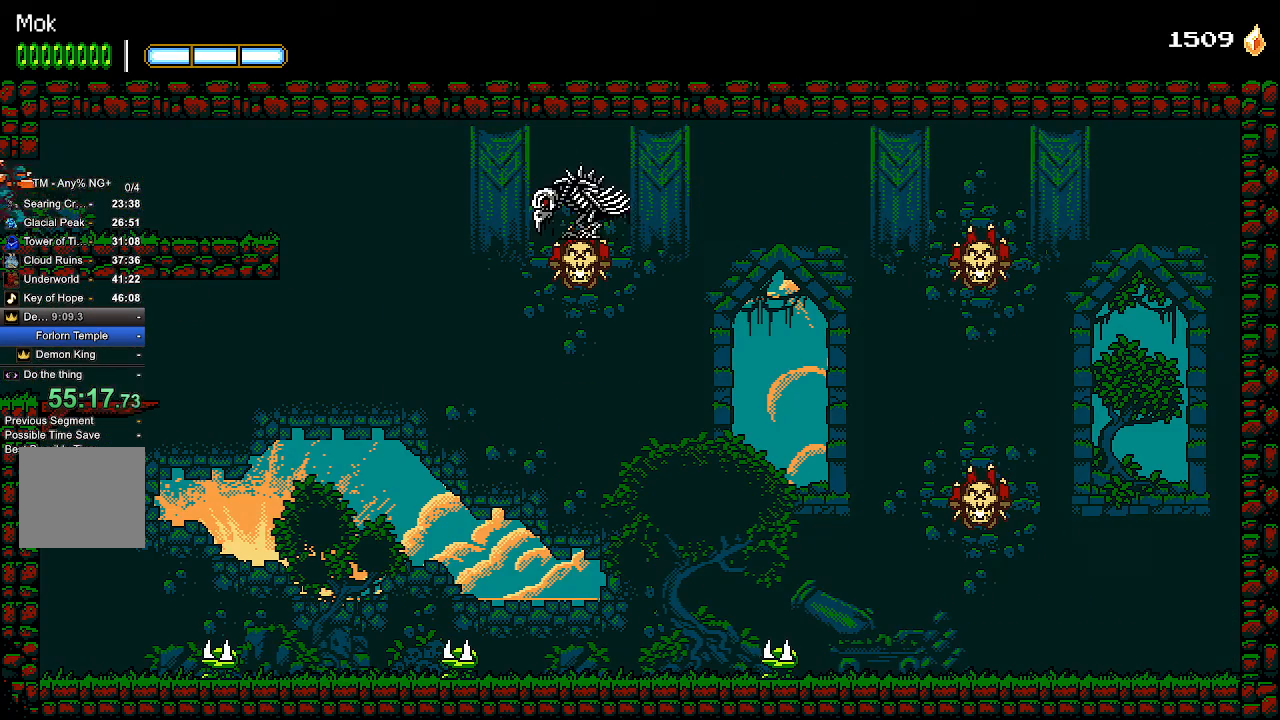
{"dt_ms": 500, "buttons": ["DPAD_RIGHT"], "left_stick": "center", "right_stick": "center", "events": []}
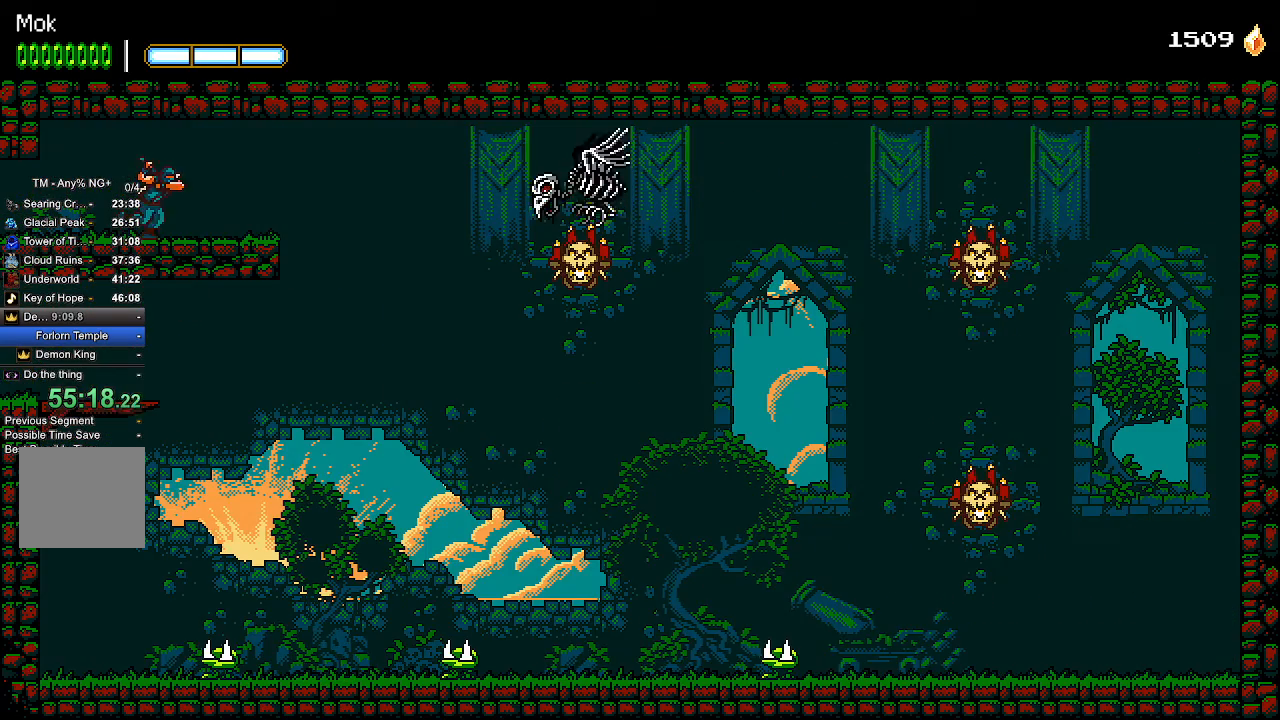
{"dt_ms": 500, "buttons": ["DPAD_RIGHT"], "left_stick": "center", "right_stick": "center", "events": []}
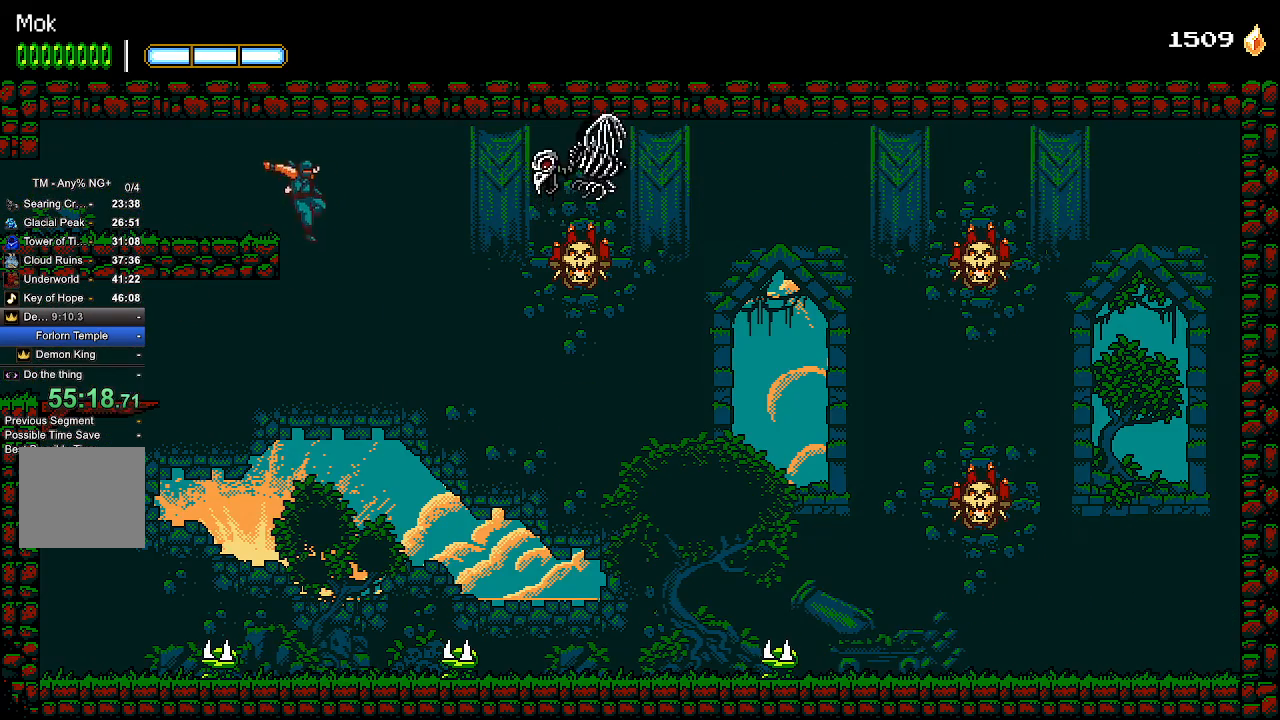
{"dt_ms": 500, "buttons": ["L1", "DPAD_LEFT"], "left_stick": "center", "right_stick": "center", "events": [[100, "DPAD_RIGHT", "up"], [200, "DPAD_LEFT", "down"], [467, "L1", "down"]]}
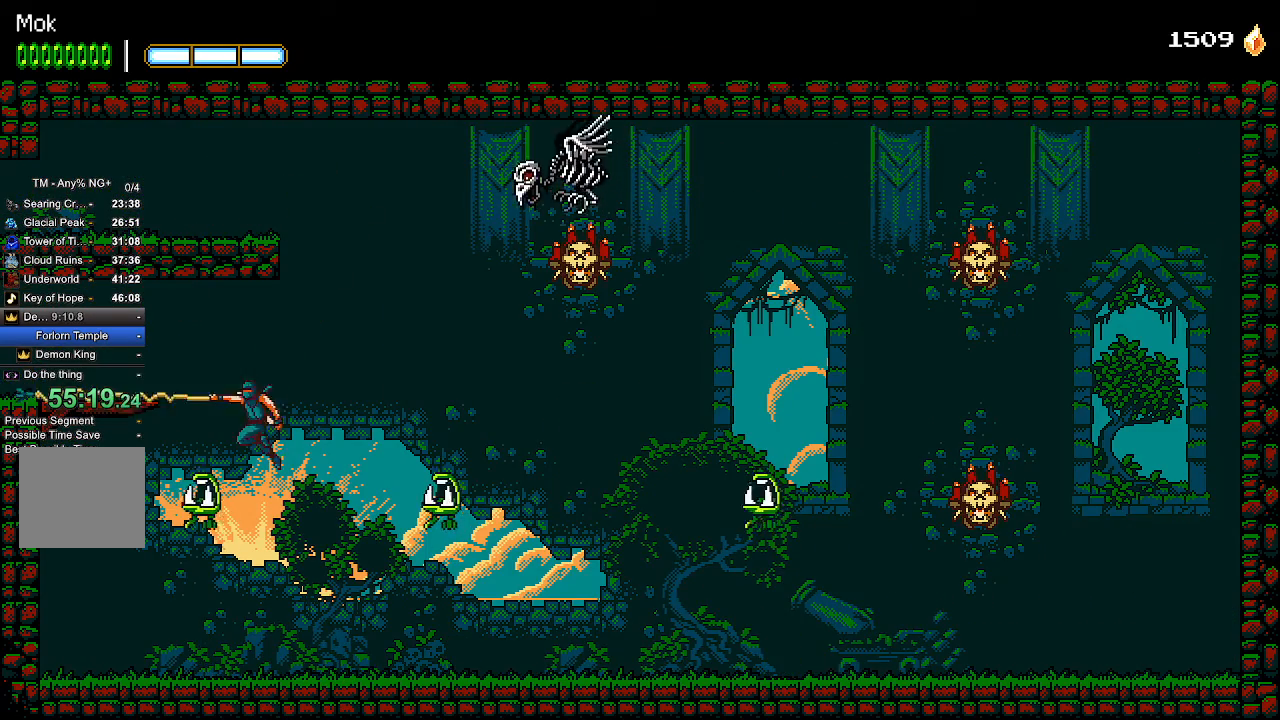
{"dt_ms": 500, "buttons": ["DPAD_LEFT"], "left_stick": "center", "right_stick": "center", "events": [[33, "L1", "up"], [167, "CROSS", "down"], [333, "CROSS", "up"]]}
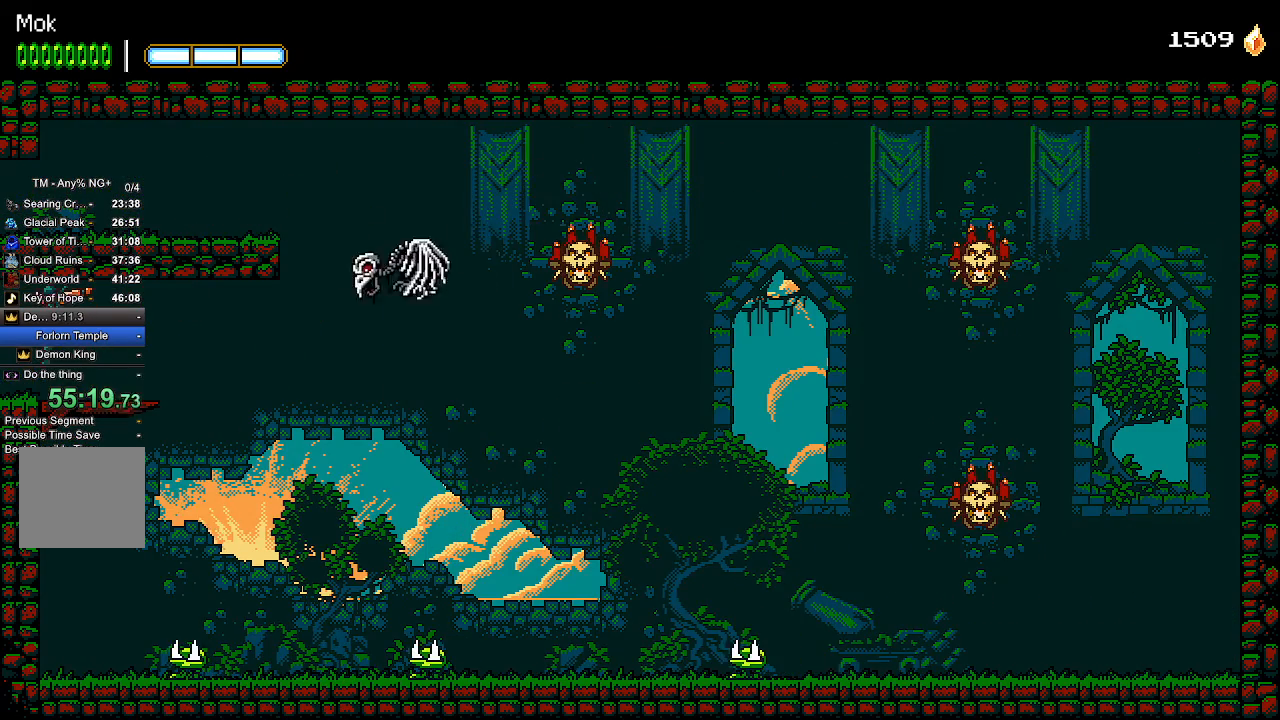
{"dt_ms": 500, "buttons": ["DPAD_LEFT"], "left_stick": "center", "right_stick": "center", "events": []}
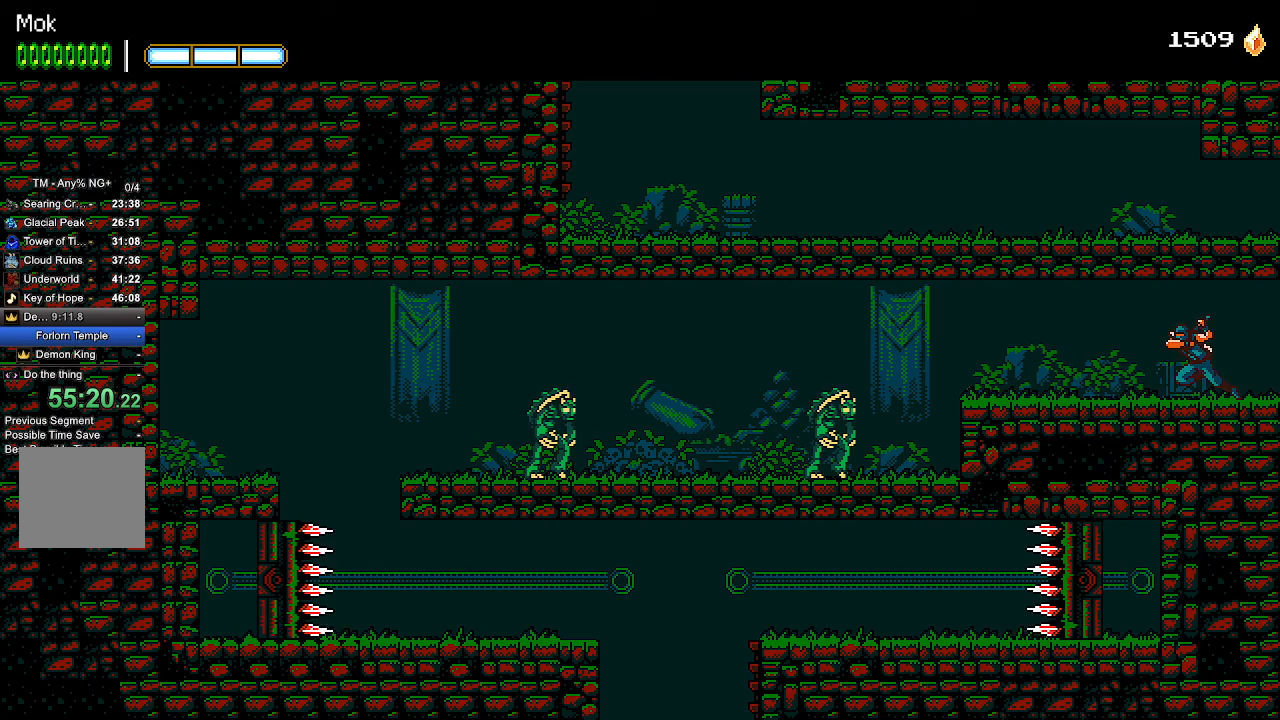
{"dt_ms": 500, "buttons": ["DPAD_LEFT"], "left_stick": "center", "right_stick": "center", "events": []}
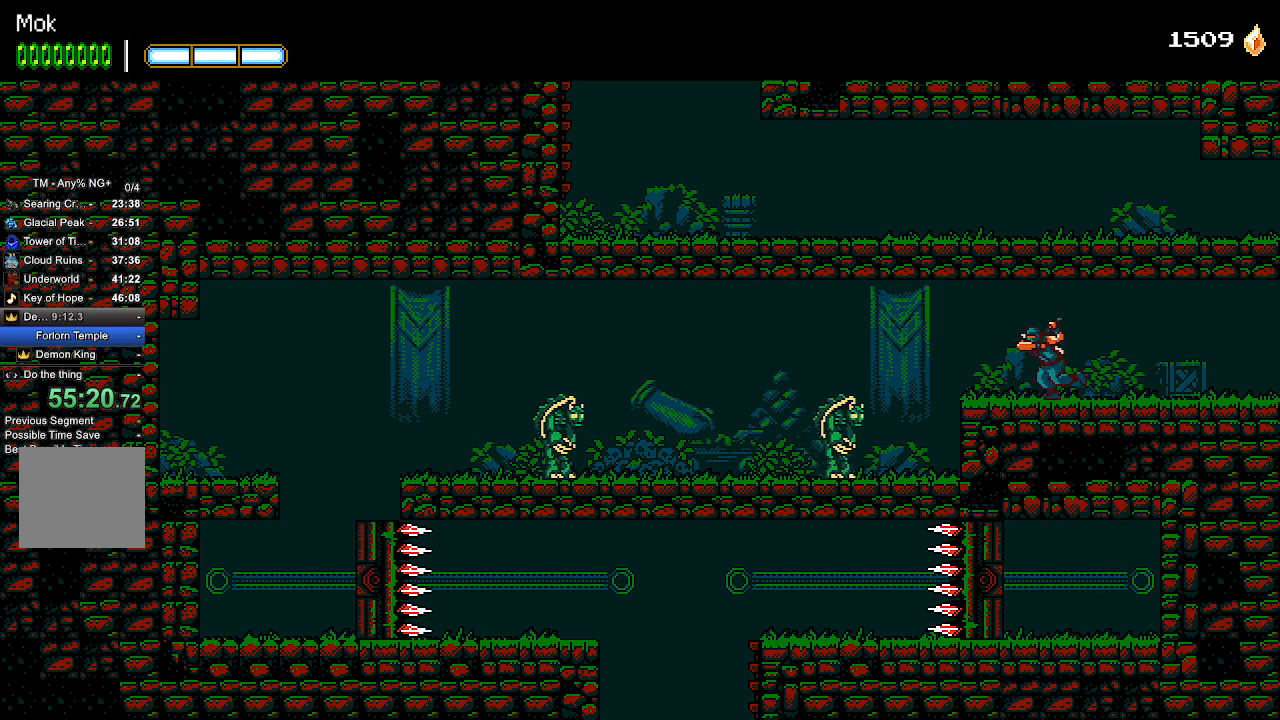
{"dt_ms": 500, "buttons": ["CROSS", "SQUARE", "DPAD_LEFT"], "left_stick": "center", "right_stick": "center", "events": [[200, "CROSS", "down"], [300, "CROSS", "up"], [367, "CROSS", "down"], [467, "SQUARE", "down"]]}
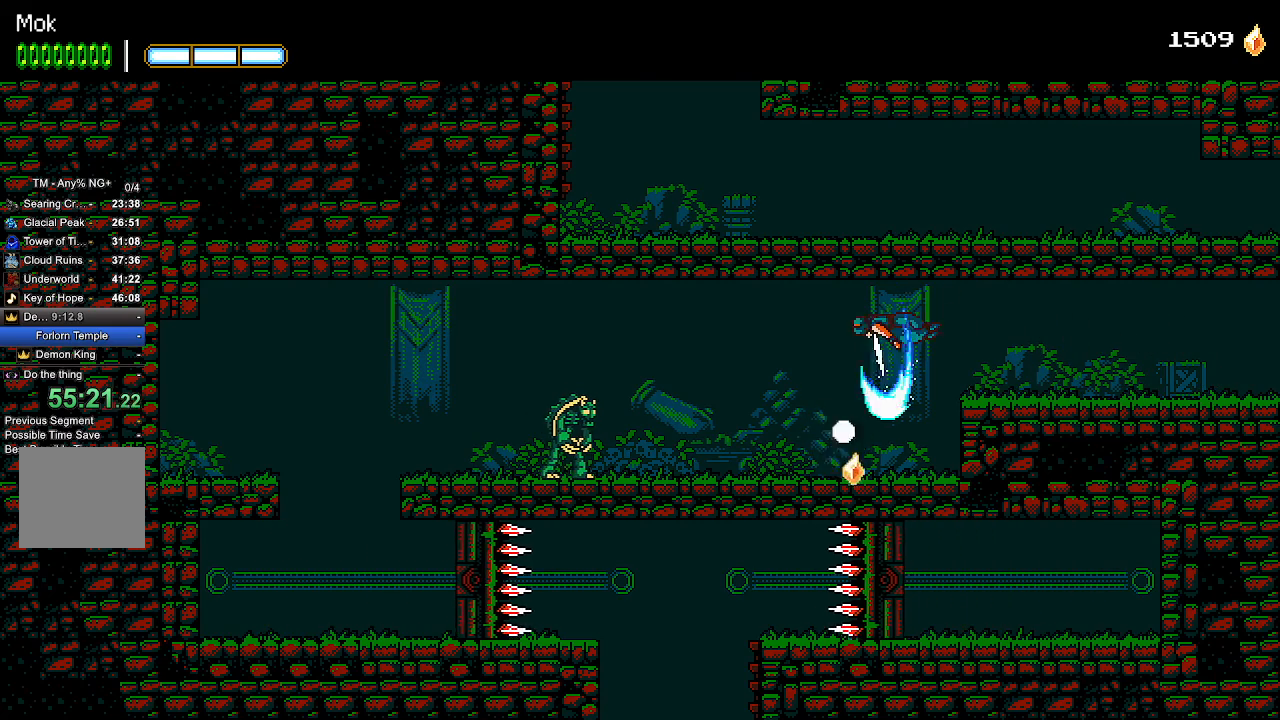
{"dt_ms": 500, "buttons": ["DPAD_LEFT"], "left_stick": "center", "right_stick": "center", "events": [[100, "CROSS", "up"], [100, "SQUARE", "up"]]}
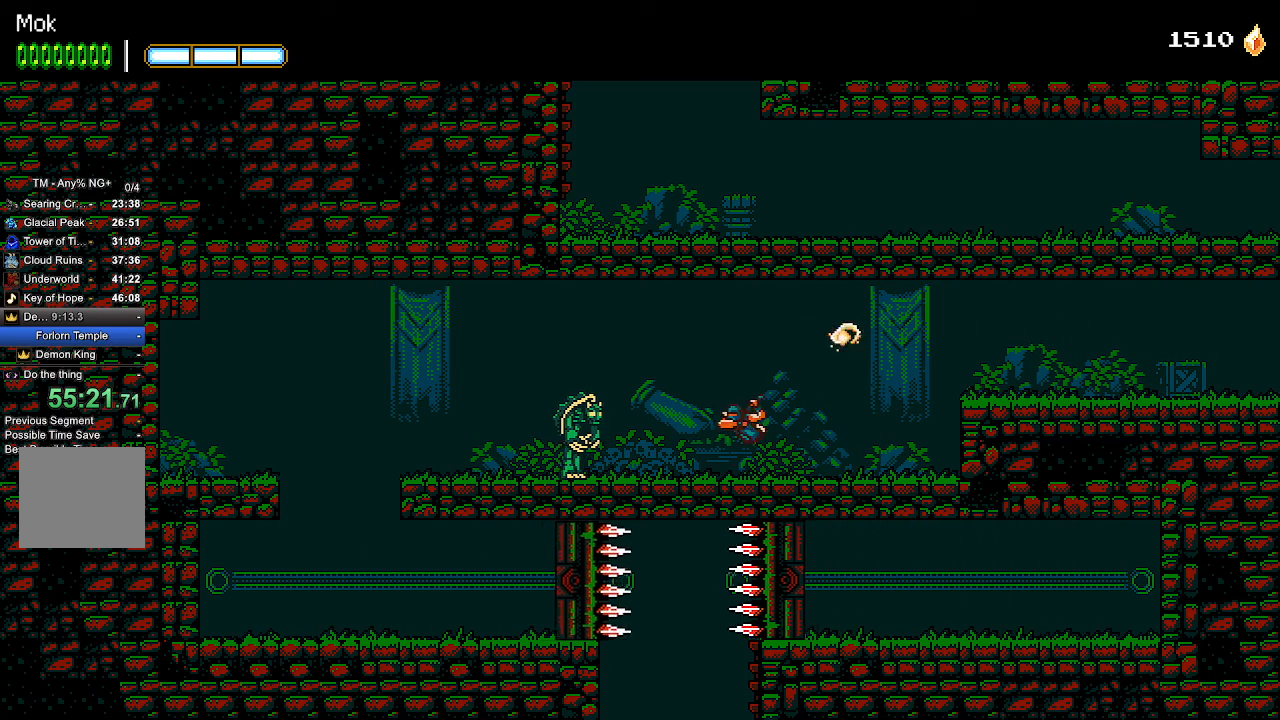
{"dt_ms": 500, "buttons": ["CROSS", "DPAD_LEFT"], "left_stick": "center", "right_stick": "center", "events": [[67, "CROSS", "down"], [200, "CROSS", "up"], [267, "CROSS", "down"], [400, "SQUARE", "down"], [500, "SQUARE", "up"]]}
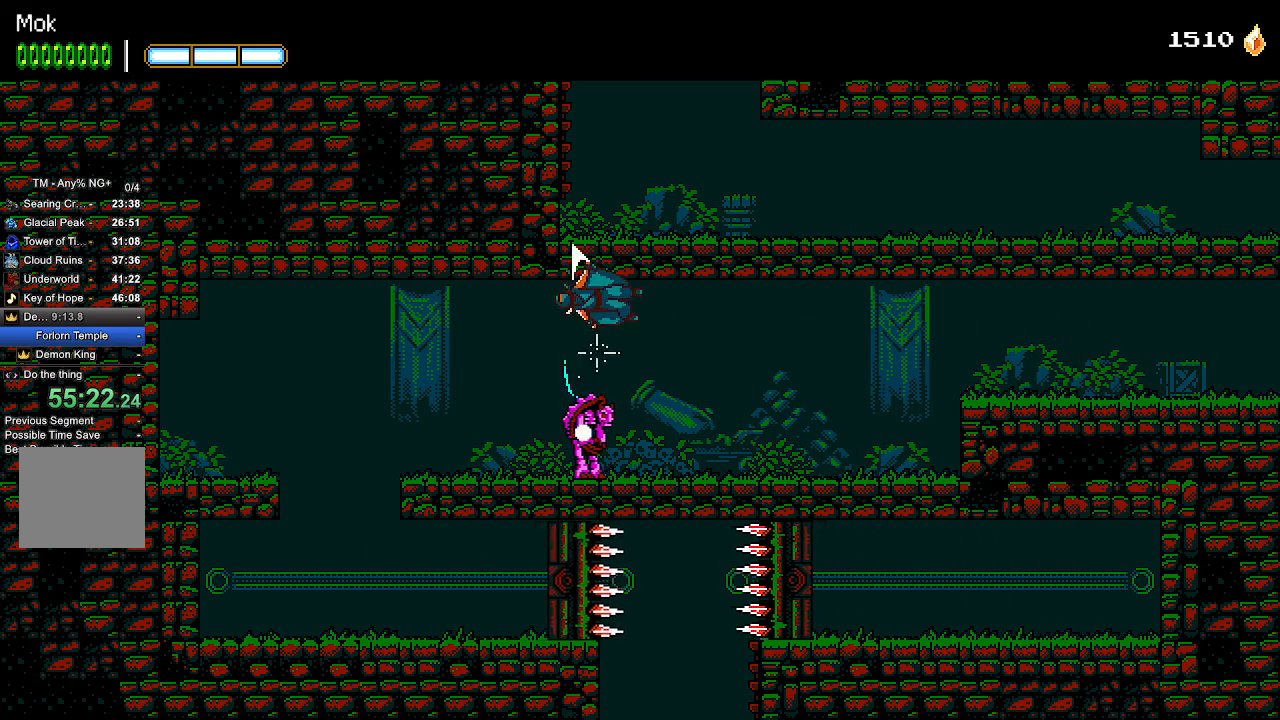
{"dt_ms": 500, "buttons": ["CROSS", "DPAD_LEFT"], "left_stick": "center", "right_stick": "center", "events": [[33, "CROSS", "up"], [467, "CROSS", "down"]]}